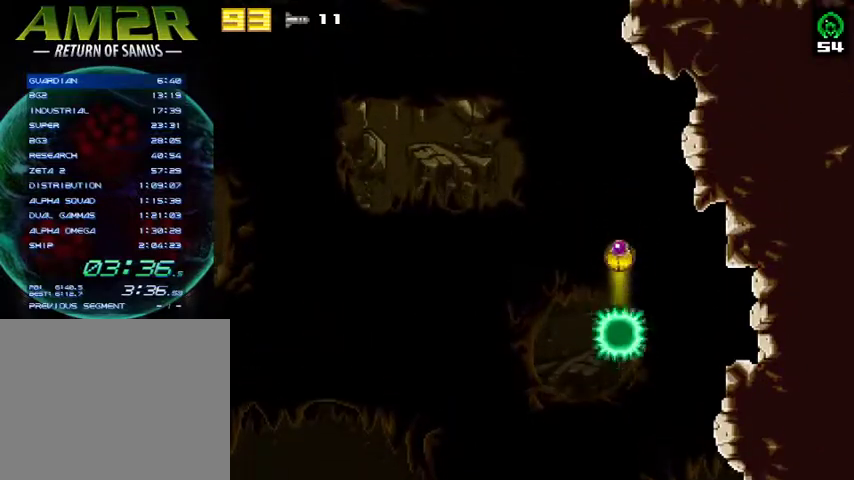
Gameplay with a controller (PlayStation layout); each line is a JSON object with the inputs held at the frame after it. "events" lists button and stick changes between this image and that frame as [ms after this image, input, new state], when the widget could be followed in between. Not read: R1 left_stick.
{"buttons": ["SQUARE"], "right_stick": "center", "events": [[133, "SQUARE", "down"], [333, "SQUARE", "up"], [400, "SQUARE", "down"]]}
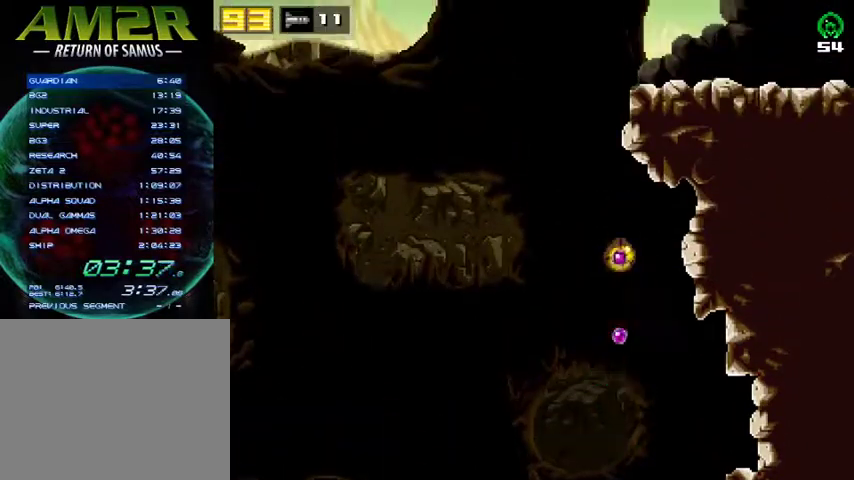
{"buttons": ["SQUARE"], "right_stick": "center", "events": [[100, "SQUARE", "up"], [433, "SQUARE", "down"]]}
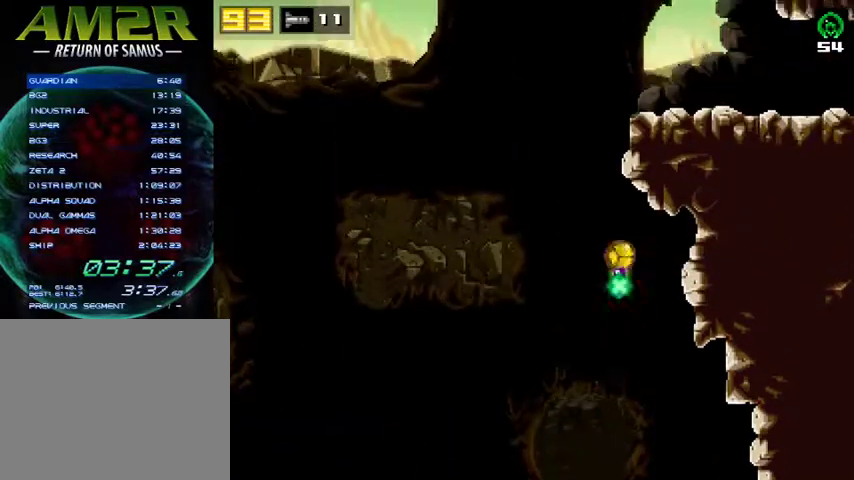
{"buttons": [], "right_stick": "center", "events": [[133, "SQUARE", "up"], [200, "SQUARE", "down"], [367, "SQUARE", "up"]]}
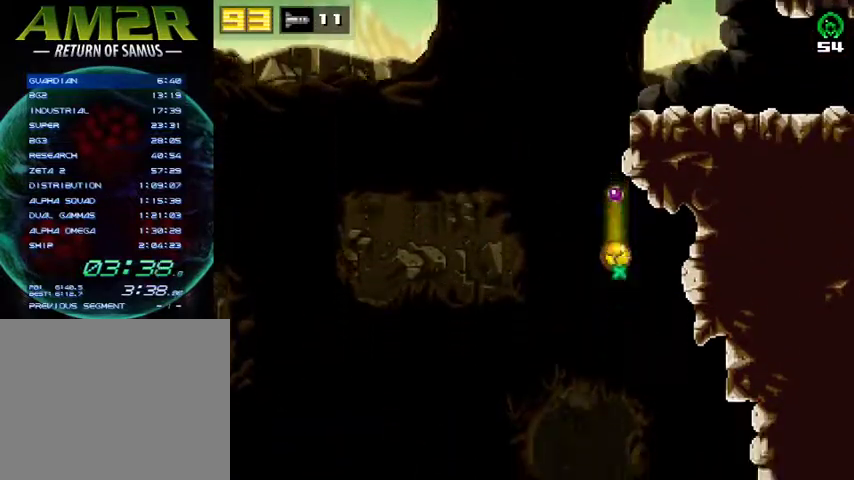
{"buttons": ["DPAD_RIGHT"], "right_stick": "center", "events": [[167, "DPAD_RIGHT", "down"]]}
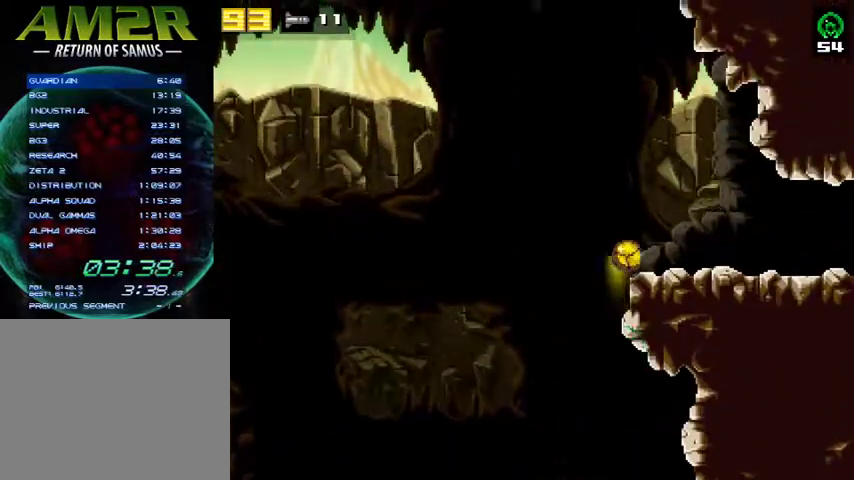
{"buttons": ["R2", "DPAD_RIGHT"], "right_stick": "center", "events": [[67, "R2", "down"], [233, "R2", "up"], [400, "R2", "down"]]}
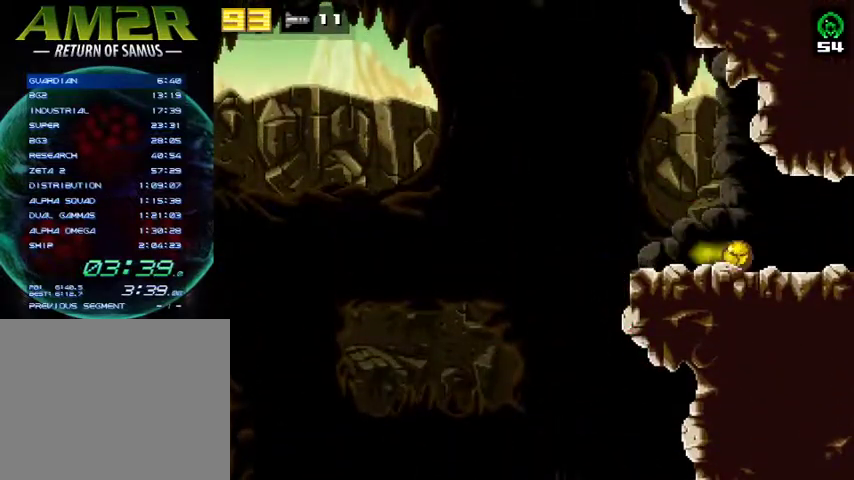
{"buttons": ["DPAD_RIGHT"], "right_stick": "center", "events": [[100, "R2", "up"], [267, "TRIANGLE", "down"], [367, "TRIANGLE", "up"]]}
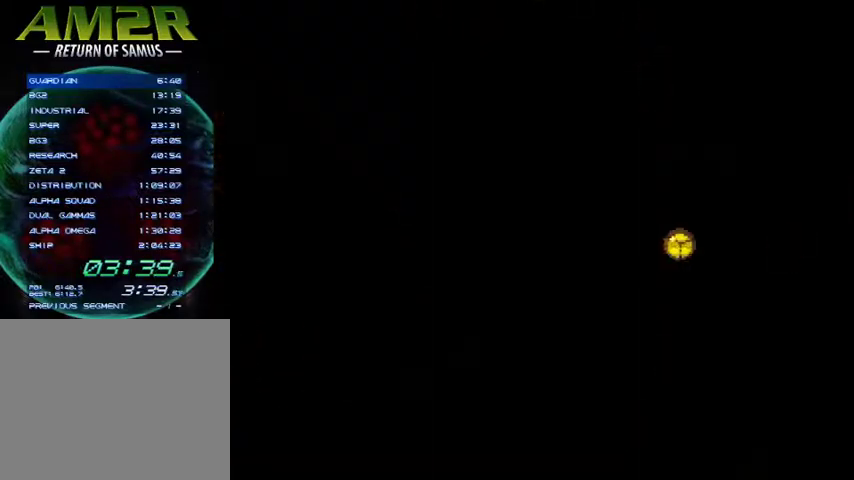
{"buttons": ["DPAD_RIGHT"], "right_stick": "center", "events": []}
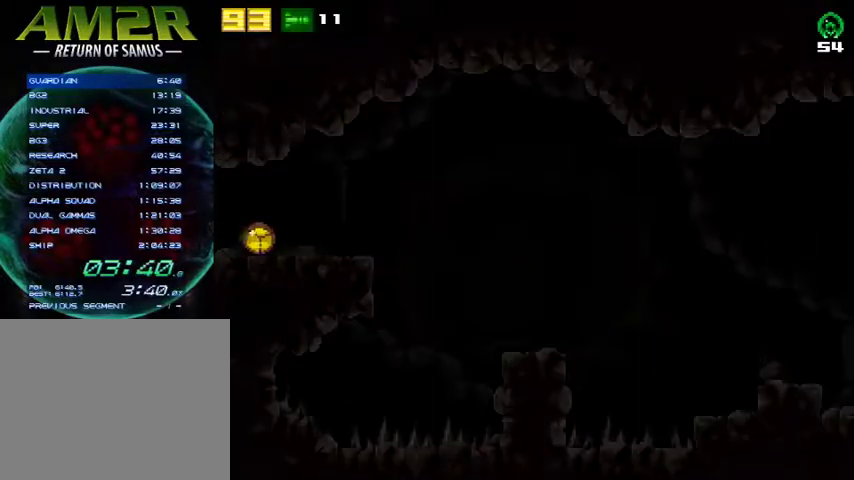
{"buttons": ["CROSS", "R2", "DPAD_RIGHT"], "right_stick": "center", "events": [[400, "R2", "down"], [433, "CROSS", "down"]]}
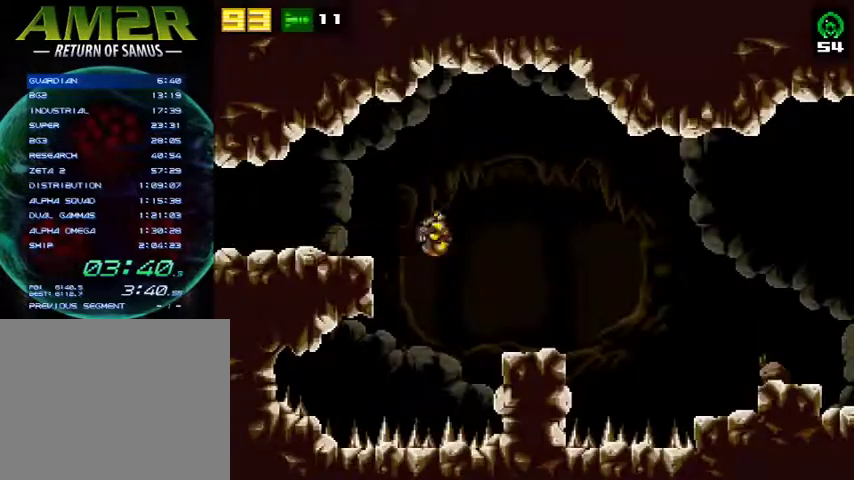
{"buttons": ["CROSS", "DPAD_RIGHT"], "right_stick": "center", "events": [[167, "CROSS", "up"], [200, "CIRCLE", "down"], [200, "R2", "up"], [333, "CIRCLE", "up"], [500, "CROSS", "down"]]}
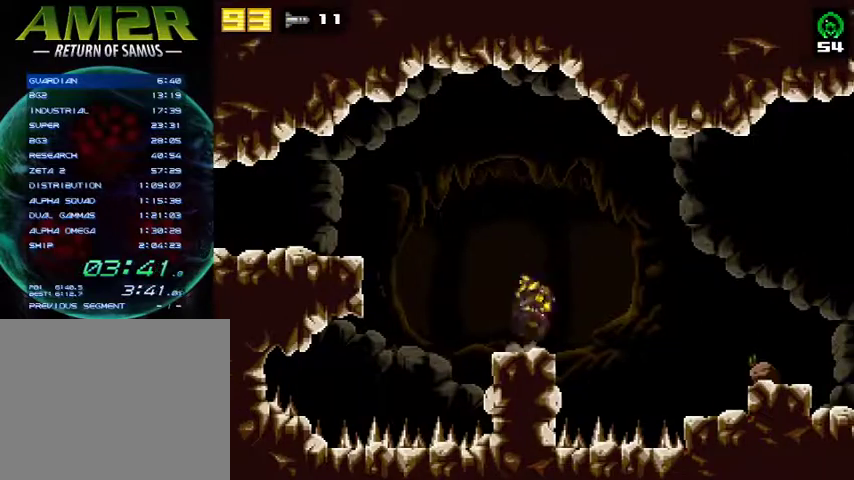
{"buttons": ["DPAD_RIGHT"], "right_stick": "center", "events": [[200, "CROSS", "up"]]}
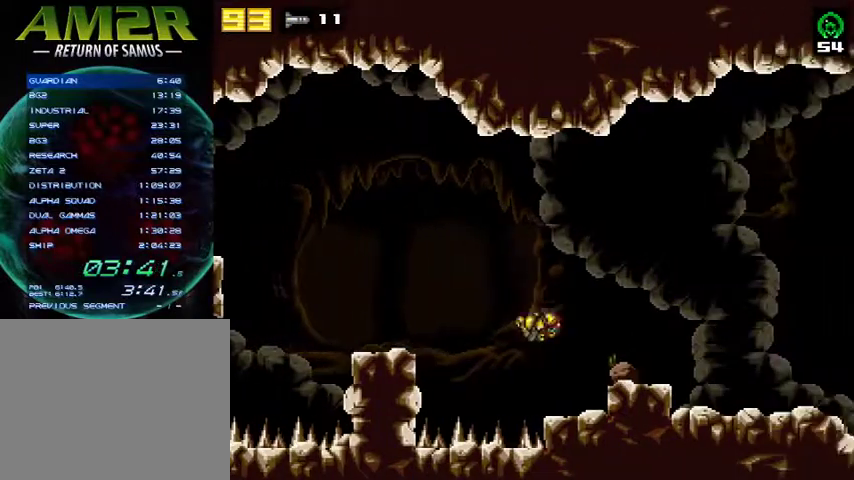
{"buttons": ["DPAD_RIGHT"], "right_stick": "center", "events": [[167, "CROSS", "down"], [500, "CROSS", "up"]]}
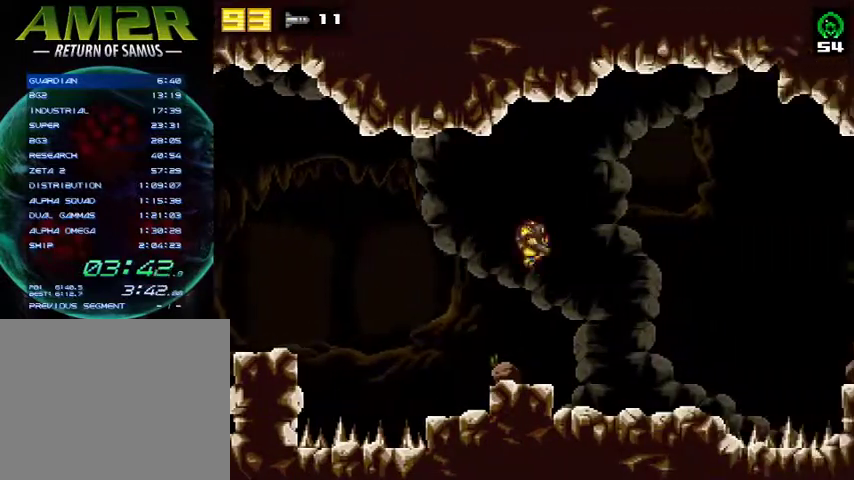
{"buttons": ["TRIANGLE", "DPAD_RIGHT"], "right_stick": "center", "events": [[133, "SQUARE", "down"], [300, "SQUARE", "up"], [367, "TRIANGLE", "down"]]}
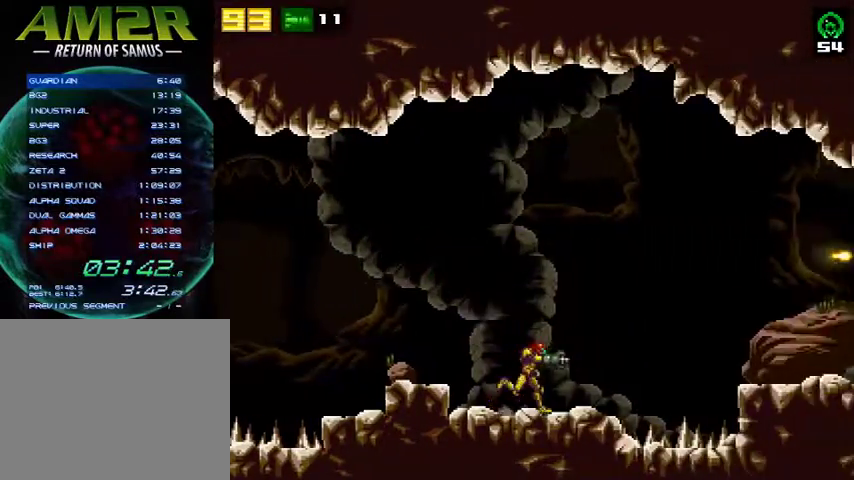
{"buttons": ["DPAD_LEFT"], "right_stick": "center", "events": [[33, "TRIANGLE", "up"], [167, "DPAD_RIGHT", "up"], [400, "DPAD_LEFT", "down"]]}
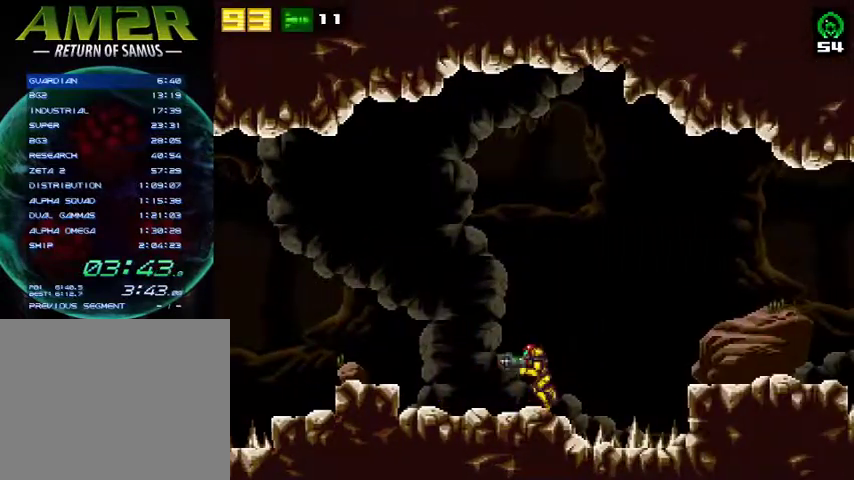
{"buttons": ["CROSS", "DPAD_RIGHT"], "right_stick": "center", "events": [[100, "CIRCLE", "down"], [233, "CIRCLE", "up"], [367, "DPAD_LEFT", "up"], [400, "DPAD_RIGHT", "down"], [433, "CROSS", "down"]]}
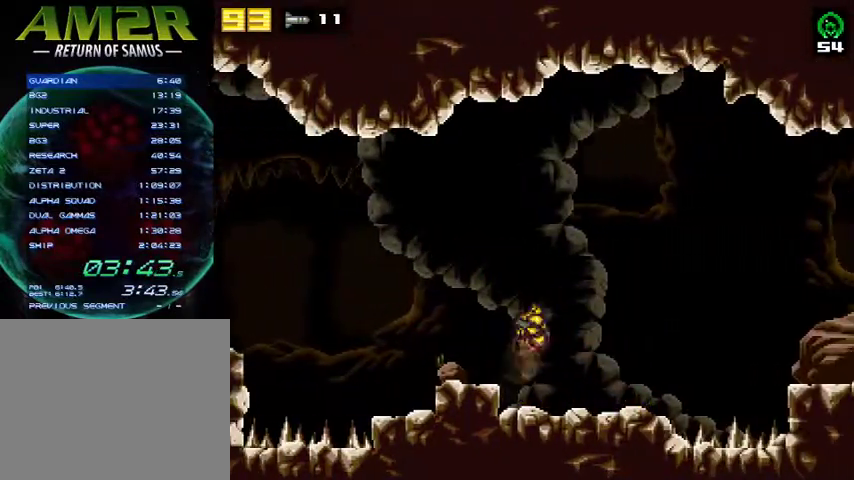
{"buttons": [], "right_stick": "center", "events": [[100, "CROSS", "up"], [233, "SQUARE", "down"], [333, "SQUARE", "up"], [467, "DPAD_RIGHT", "up"]]}
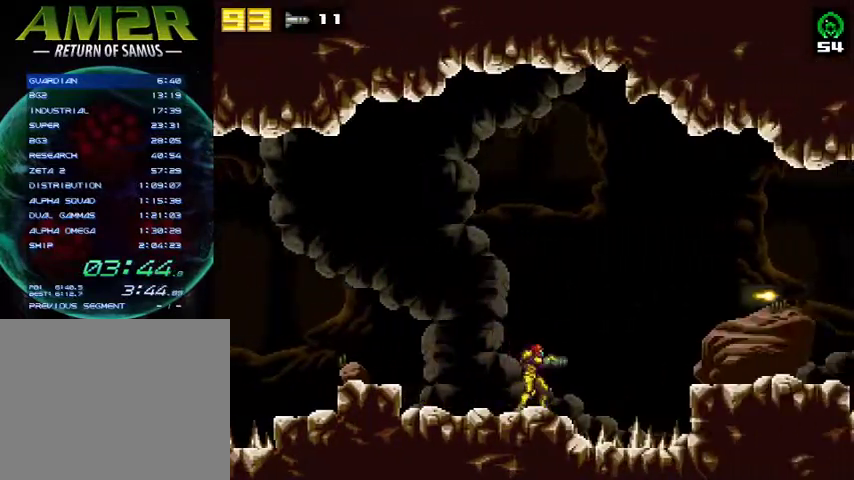
{"buttons": ["DPAD_LEFT"], "right_stick": "center", "events": [[267, "DPAD_LEFT", "down"]]}
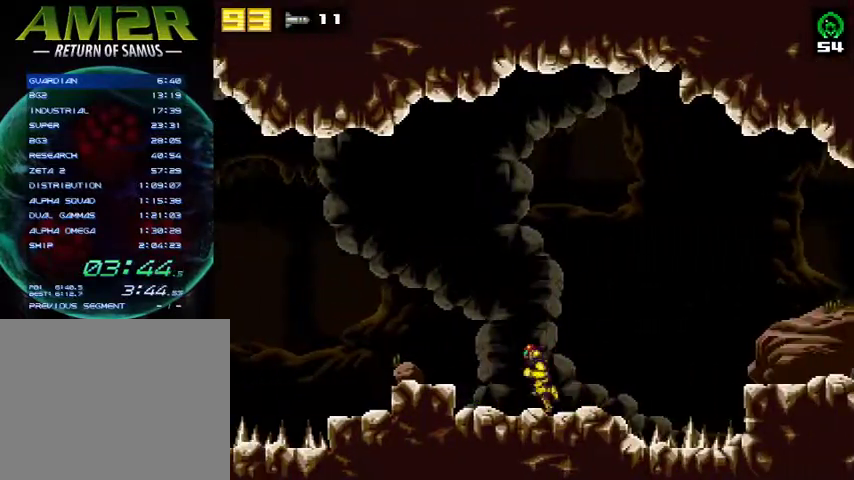
{"buttons": ["DPAD_RIGHT"], "right_stick": "center", "events": [[167, "CROSS", "down"], [200, "DPAD_LEFT", "up"], [267, "DPAD_RIGHT", "down"], [367, "CROSS", "up"]]}
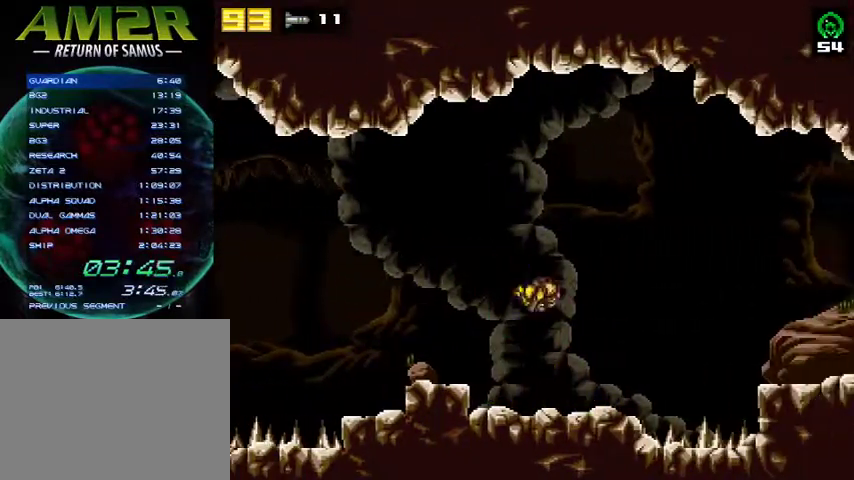
{"buttons": [], "right_stick": "center", "events": [[33, "SQUARE", "down"], [133, "SQUARE", "up"], [367, "DPAD_RIGHT", "up"]]}
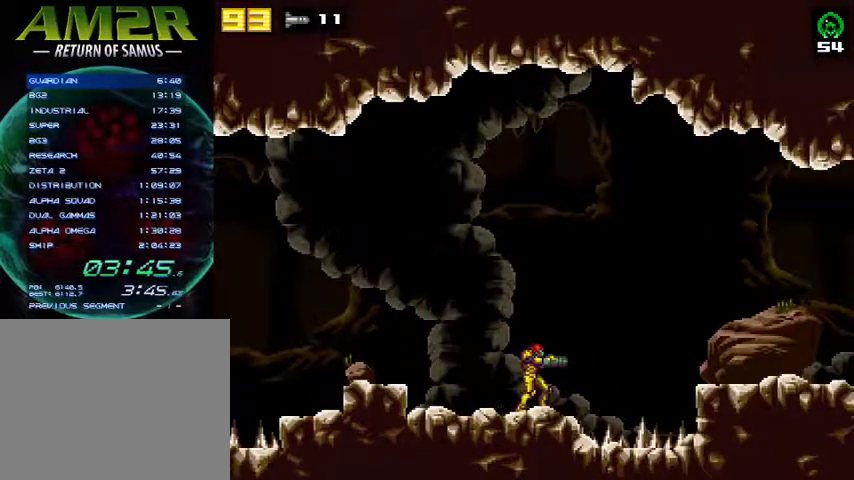
{"buttons": ["DPAD_LEFT"], "right_stick": "center", "events": [[200, "DPAD_LEFT", "down"]]}
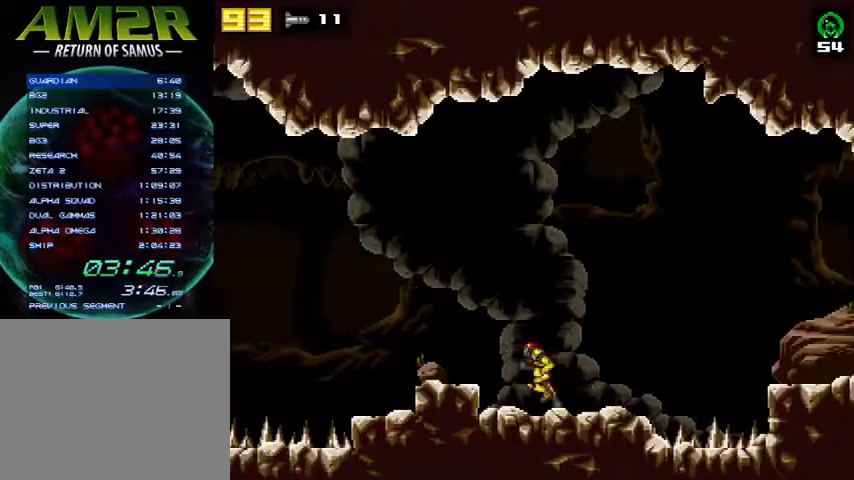
{"buttons": ["SQUARE", "DPAD_RIGHT"], "right_stick": "center", "events": [[33, "CROSS", "down"], [133, "DPAD_LEFT", "up"], [200, "DPAD_RIGHT", "down"], [300, "CROSS", "up"], [433, "SQUARE", "down"]]}
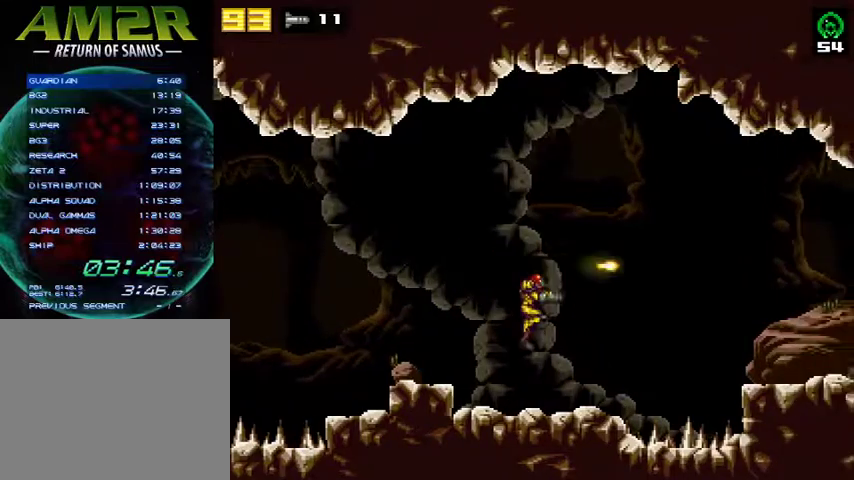
{"buttons": ["DPAD_RIGHT"], "right_stick": "center", "events": [[33, "SQUARE", "up"], [300, "DPAD_RIGHT", "up"], [467, "DPAD_RIGHT", "down"]]}
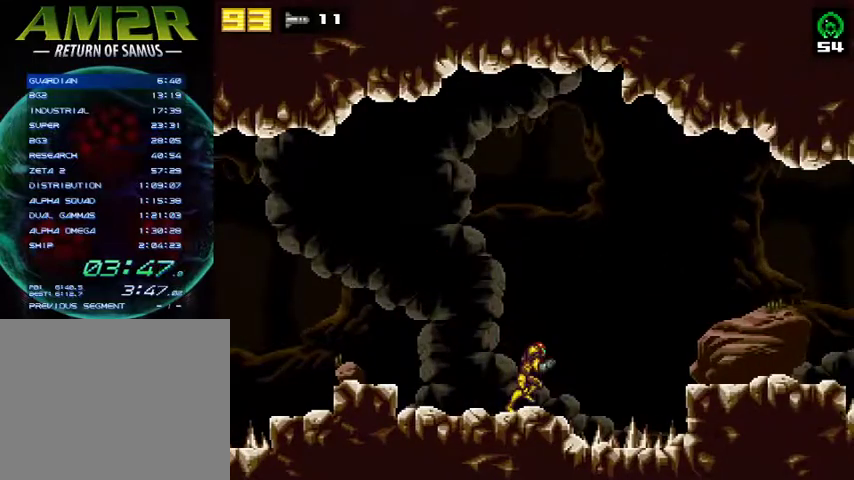
{"buttons": ["TRIANGLE", "DPAD_LEFT"], "right_stick": "center", "events": [[100, "DPAD_RIGHT", "up"], [267, "DPAD_LEFT", "down"], [467, "TRIANGLE", "down"]]}
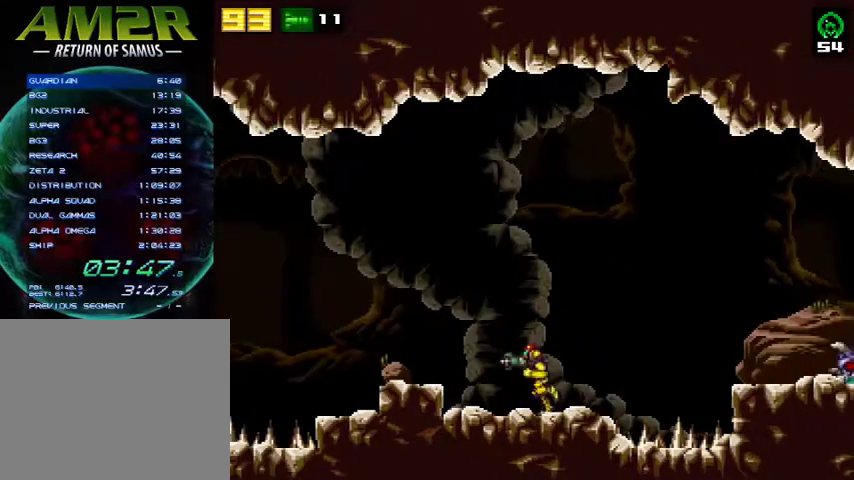
{"buttons": ["CROSS", "DPAD_RIGHT"], "right_stick": "center", "events": [[100, "TRIANGLE", "up"], [267, "DPAD_LEFT", "up"], [467, "DPAD_RIGHT", "down"], [500, "CROSS", "down"]]}
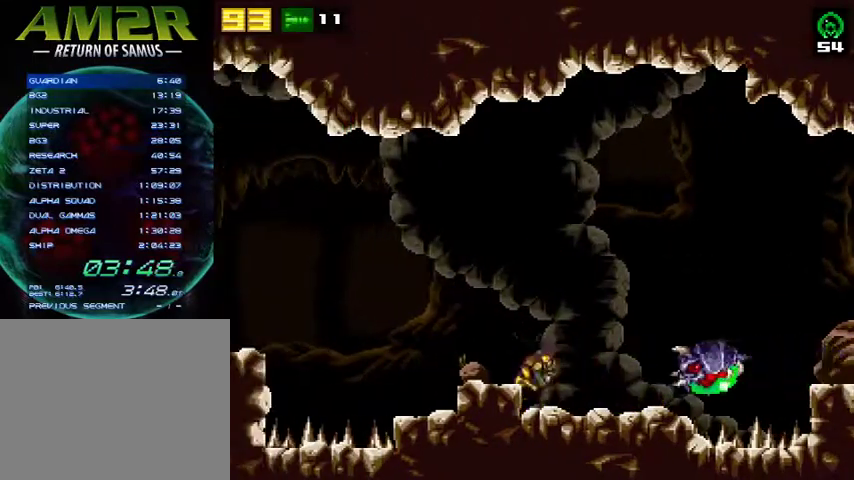
{"buttons": ["DPAD_LEFT"], "right_stick": "center", "events": [[367, "CROSS", "up"], [400, "DPAD_RIGHT", "up"], [467, "DPAD_LEFT", "down"]]}
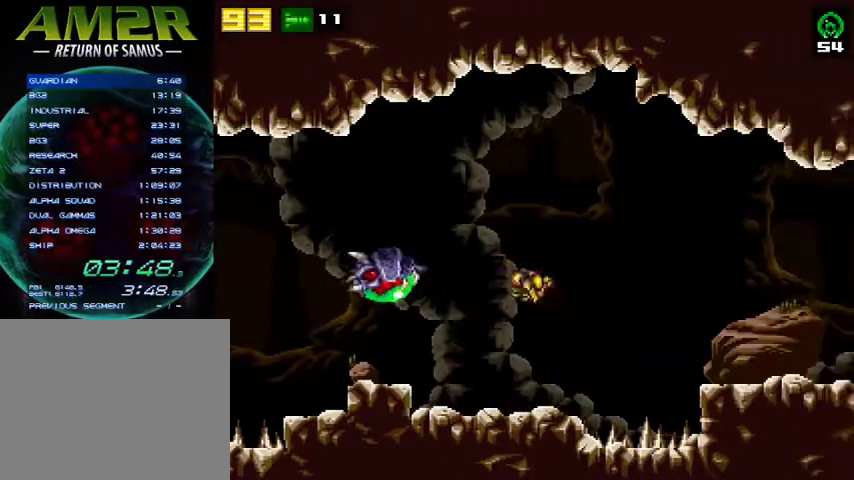
{"buttons": [], "right_stick": "center", "events": [[300, "SQUARE", "down"], [433, "DPAD_LEFT", "up"], [467, "SQUARE", "up"]]}
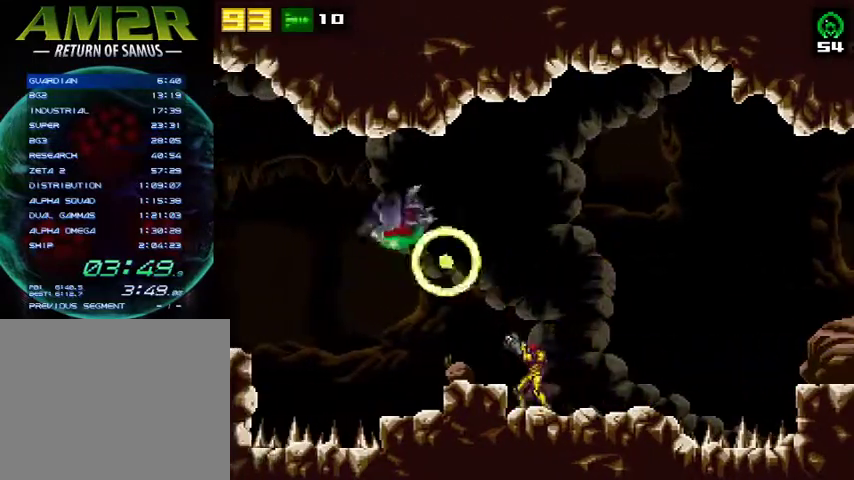
{"buttons": ["DPAD_LEFT"], "right_stick": "center", "events": [[233, "DPAD_LEFT", "down"], [267, "SQUARE", "down"], [333, "CROSS", "down"], [400, "SQUARE", "up"], [500, "CROSS", "up"]]}
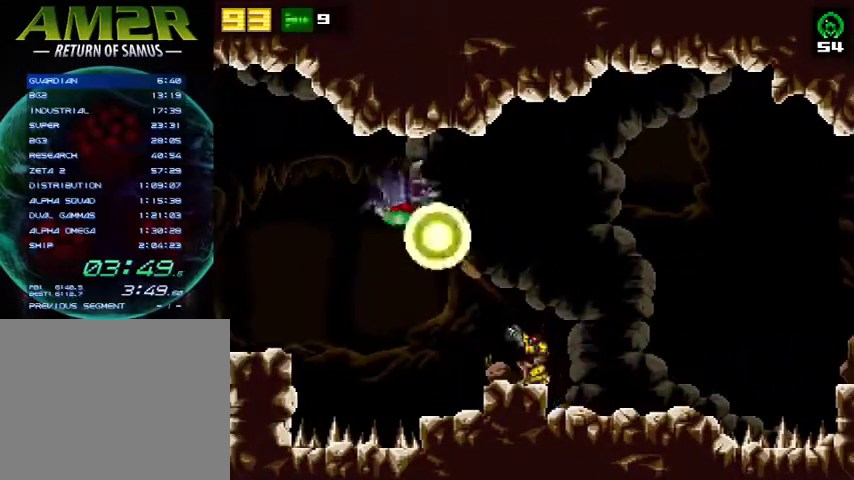
{"buttons": ["SQUARE"], "right_stick": "center", "events": [[167, "DPAD_LEFT", "up"], [300, "DPAD_LEFT", "down"], [400, "SQUARE", "down"], [467, "DPAD_LEFT", "up"]]}
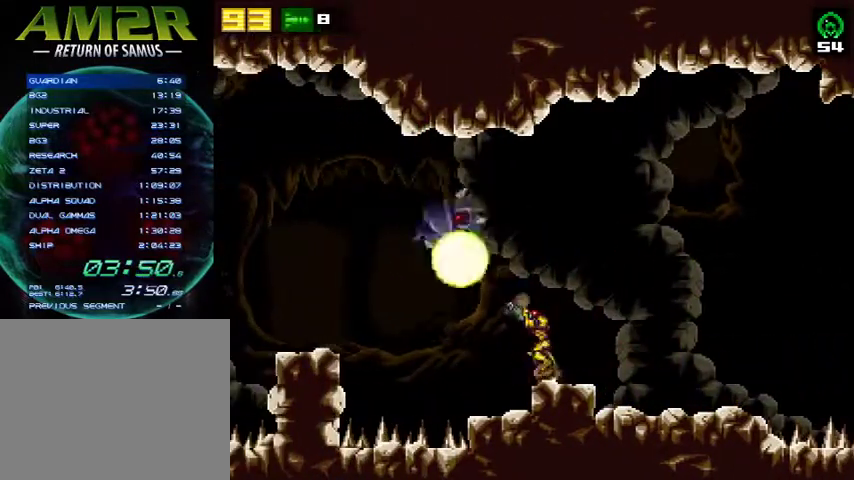
{"buttons": ["SQUARE", "DPAD_LEFT"], "right_stick": "center", "events": [[33, "SQUARE", "up"], [400, "DPAD_LEFT", "down"], [467, "SQUARE", "down"]]}
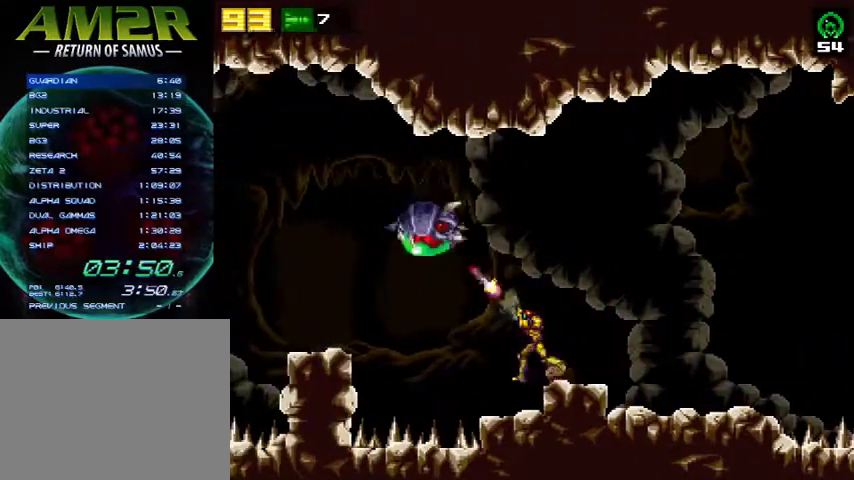
{"buttons": [], "right_stick": "center", "events": [[67, "DPAD_LEFT", "up"], [100, "SQUARE", "up"]]}